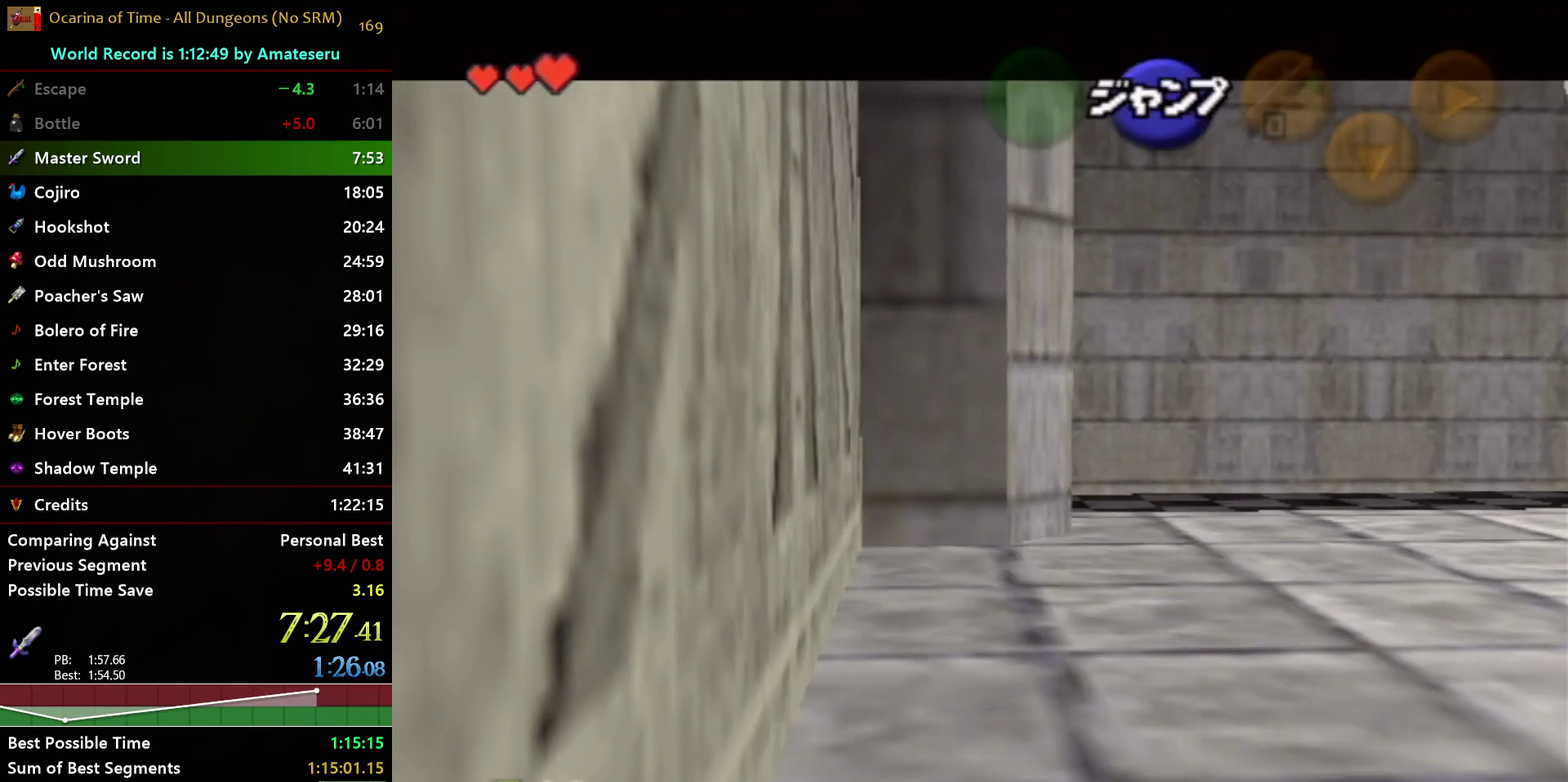
Gameplay with a controller (Nintendo layout); each line is a JSON object with the inputs held at the frame after it. "events" lists button and stick changes between this image and that frame as [ms after this image, input, new state], when the widget could be followed in between. Not read: L3 R3.
{"buttons": [], "left_stick": "center", "right_stick": "center", "events": [[67, "A", "down"], [183, "A", "up"], [233, "left_stick", "center"], [283, "L1", "up"]]}
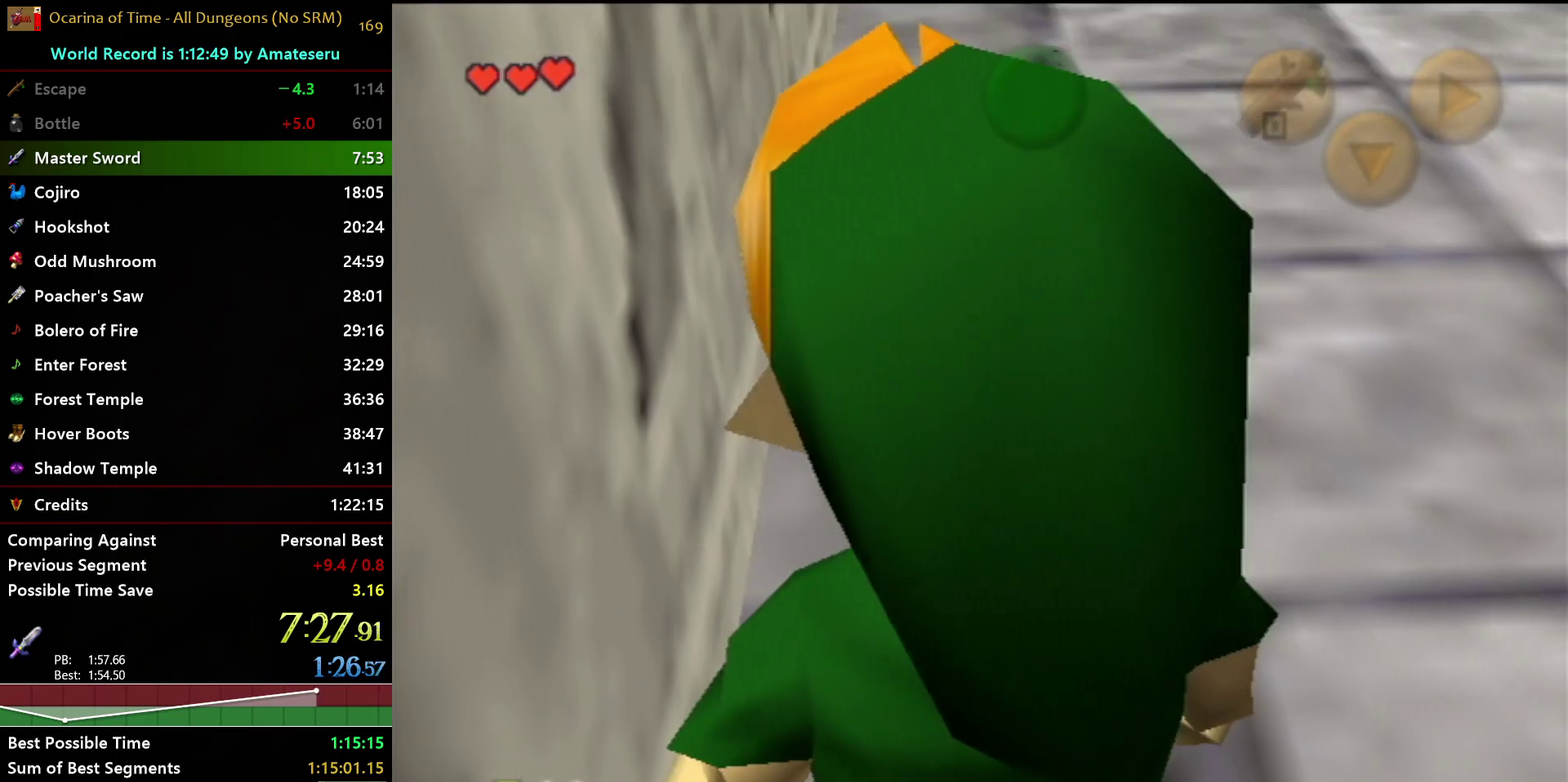
{"buttons": [], "left_stick": "left", "right_stick": "center", "events": [[400, "left_stick", "left"]]}
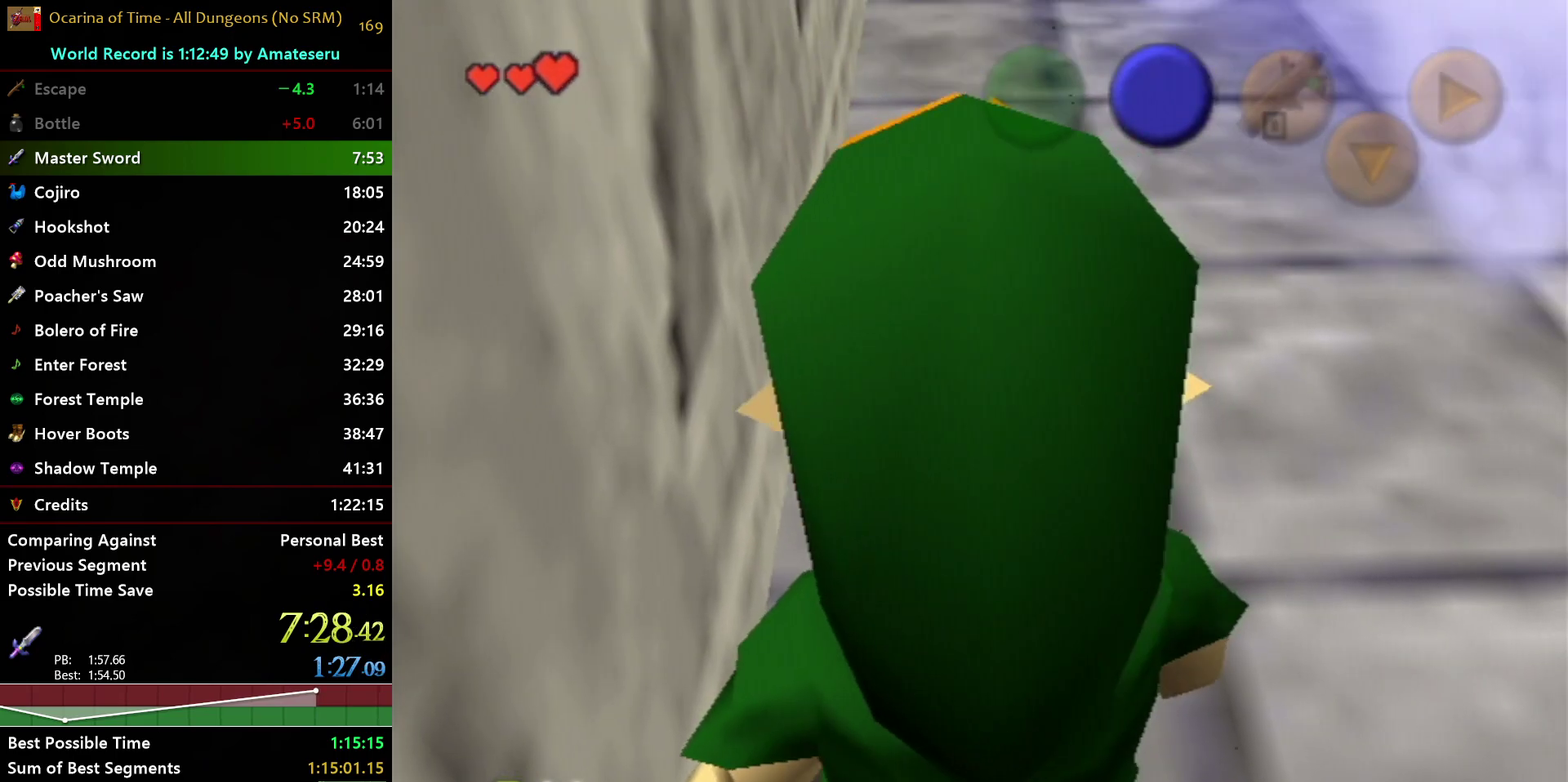
{"buttons": ["L1"], "left_stick": "down", "right_stick": "center", "events": [[67, "L1", "down"], [117, "left_stick", "center"], [217, "left_stick", "down"]]}
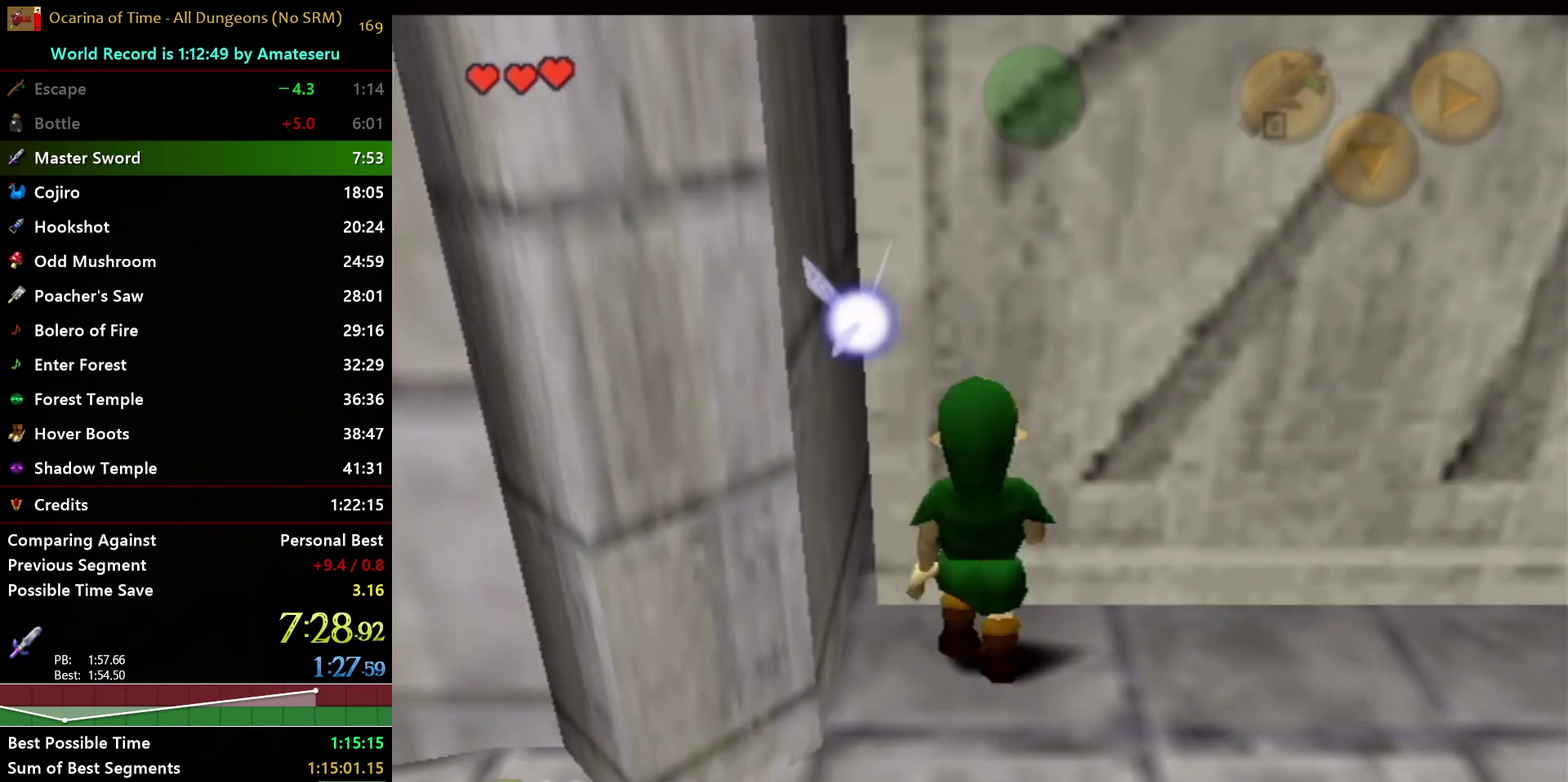
{"buttons": ["L1"], "left_stick": "down", "right_stick": "center", "events": []}
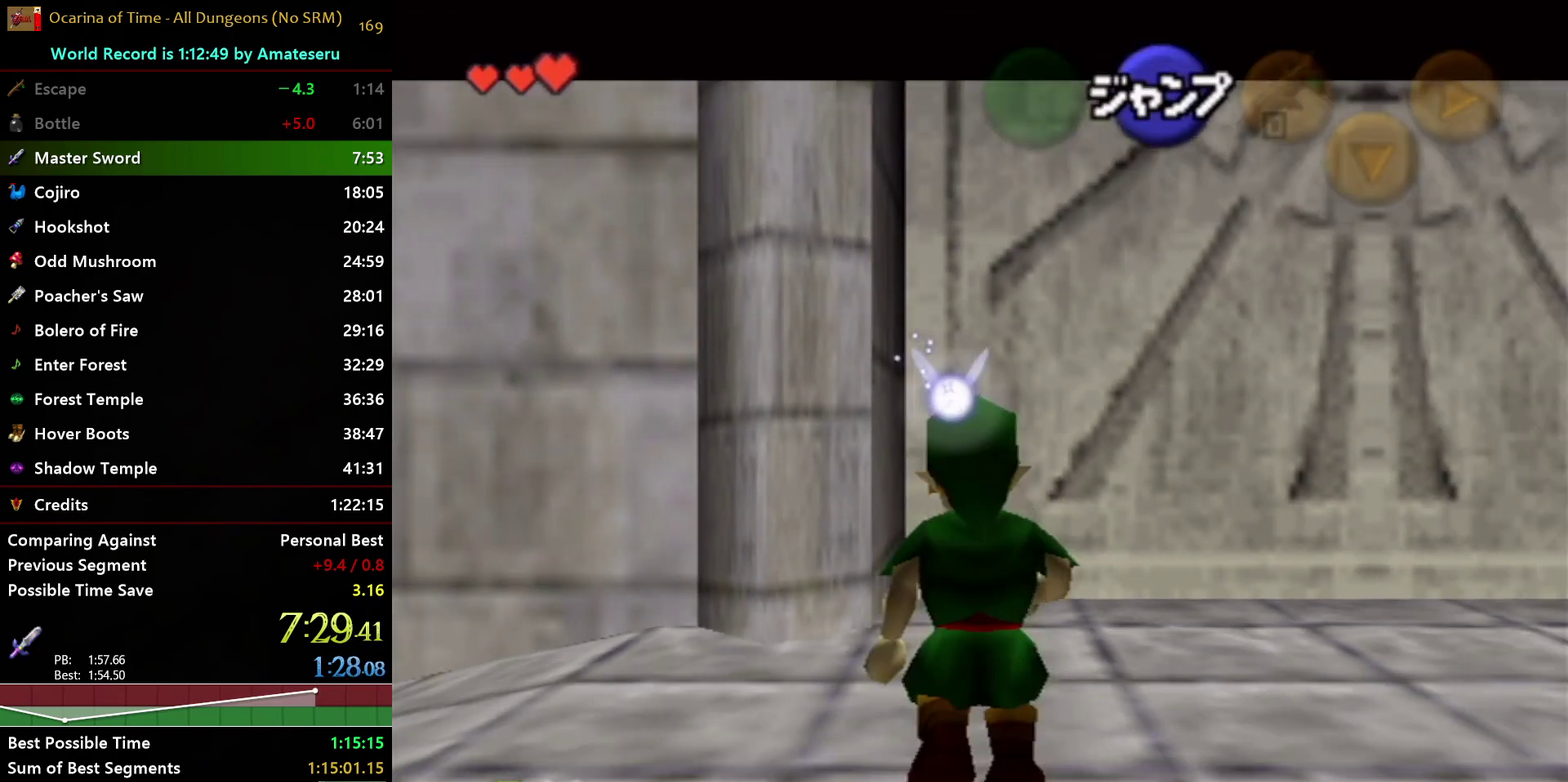
{"buttons": ["L1"], "left_stick": "down", "right_stick": "center", "events": [[150, "L1", "up"], [267, "L1", "down"]]}
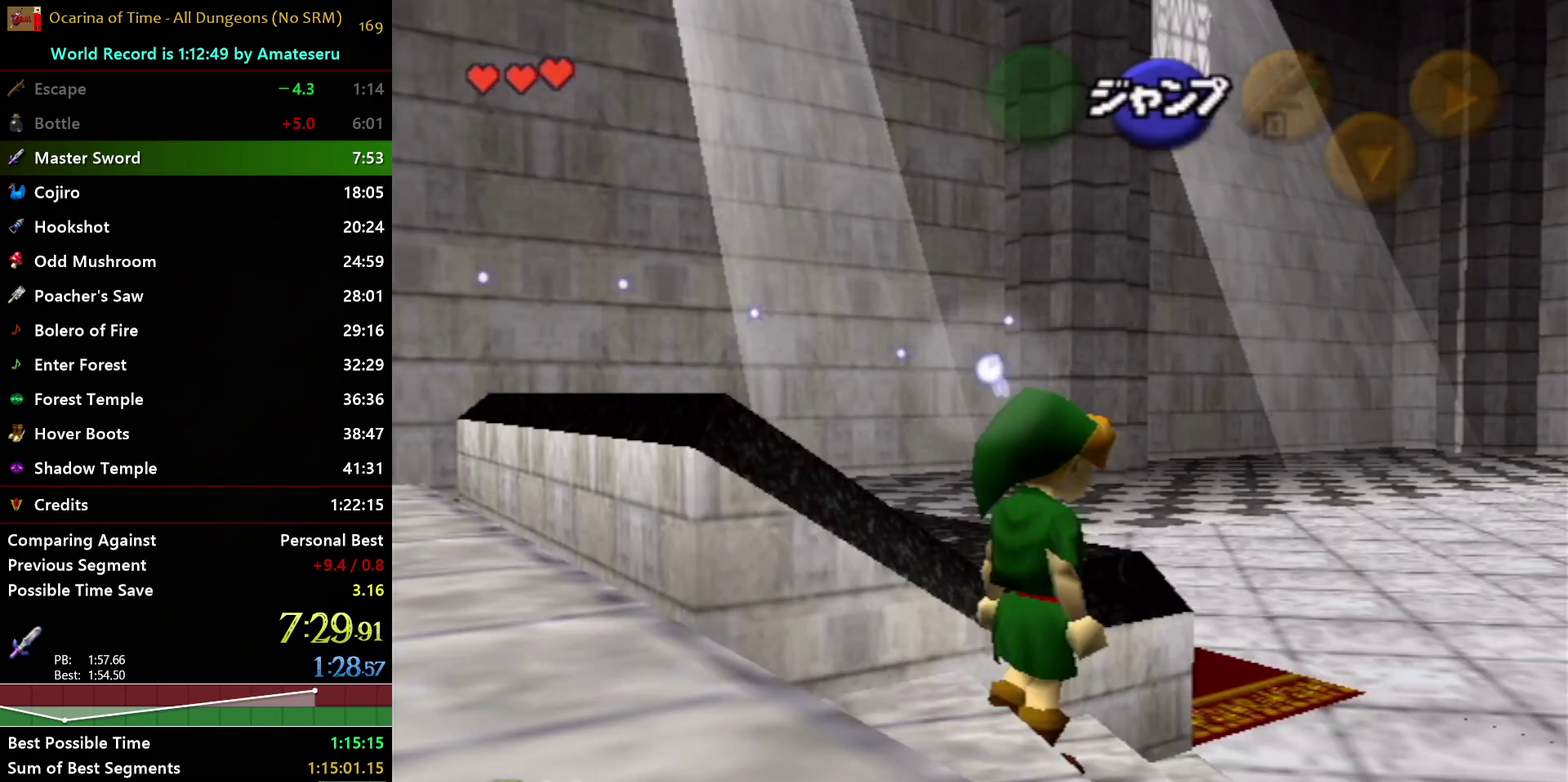
{"buttons": ["L1"], "left_stick": "down", "right_stick": "center", "events": []}
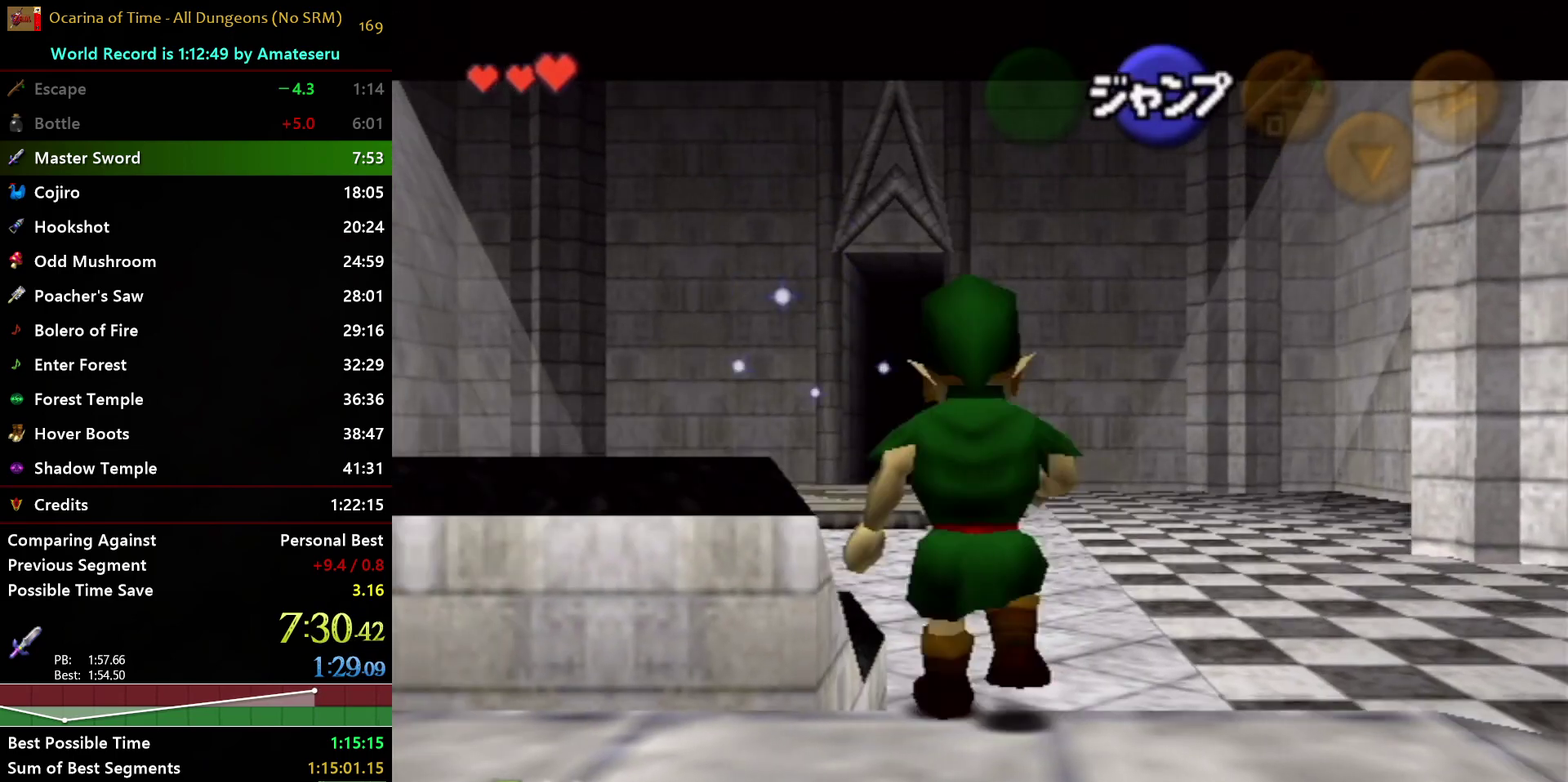
{"buttons": ["A", "L1"], "left_stick": "down", "right_stick": "center", "events": [[433, "A", "down"]]}
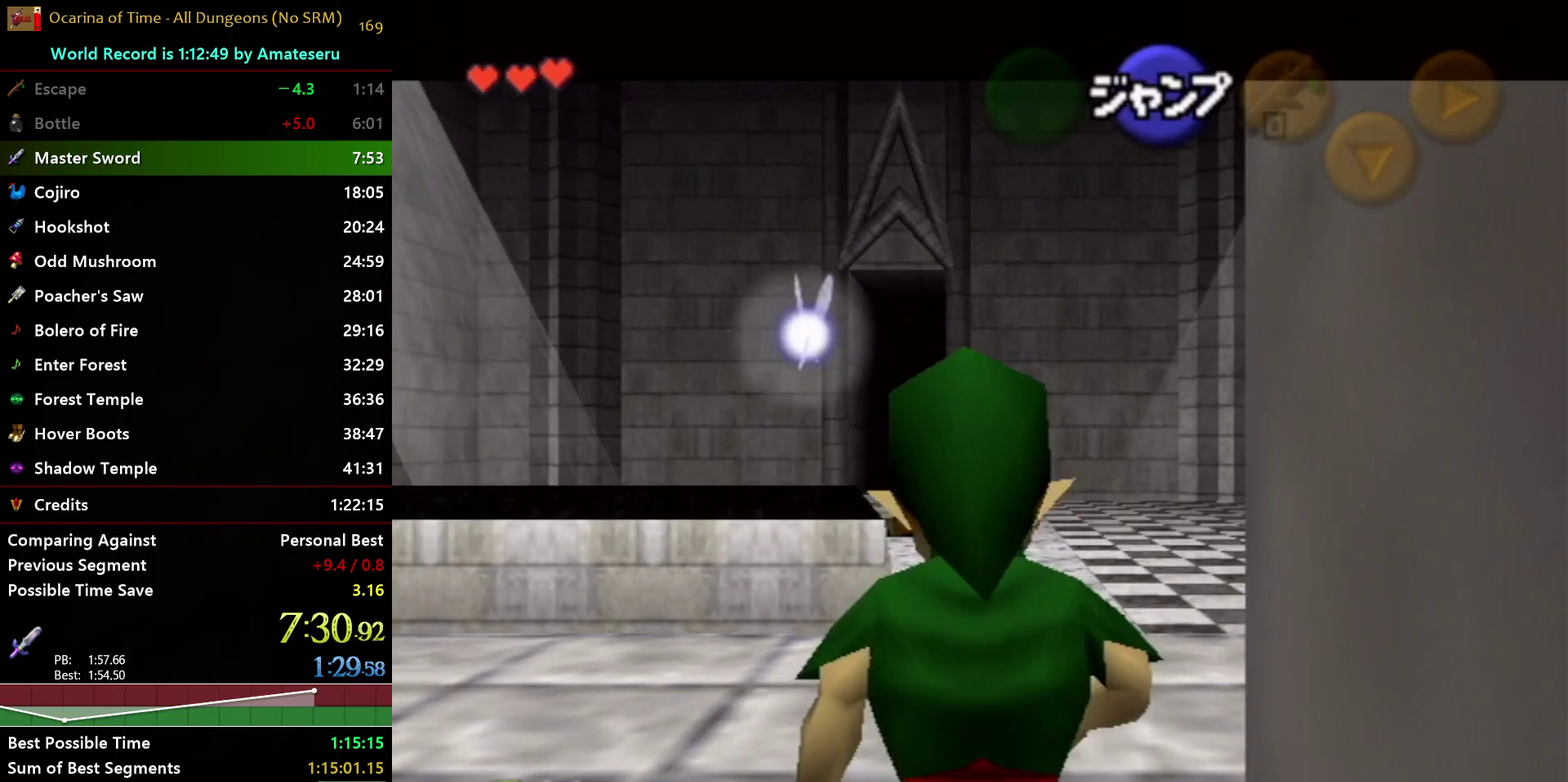
{"buttons": ["L1"], "left_stick": "center", "right_stick": "center", "events": [[33, "A", "up"], [50, "left_stick", "center"], [100, "A", "down"], [183, "A", "up"], [250, "A", "down"], [333, "A", "up"], [417, "A", "down"], [500, "A", "up"]]}
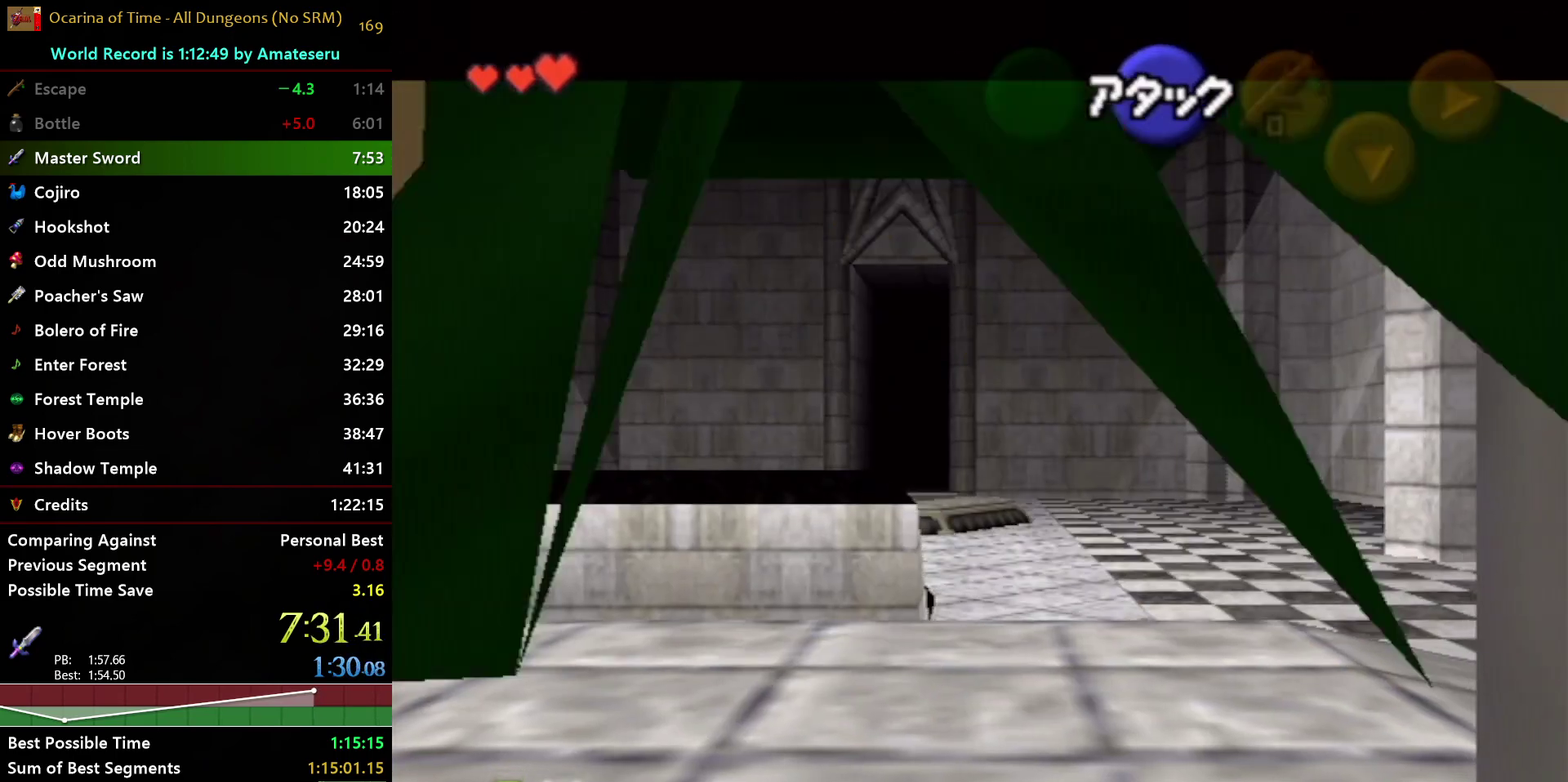
{"buttons": [], "left_stick": "down", "right_stick": "center", "events": [[100, "A", "down"], [150, "A", "up"], [200, "A", "down"], [233, "left_stick", "down"], [283, "A", "up"], [283, "L1", "up"]]}
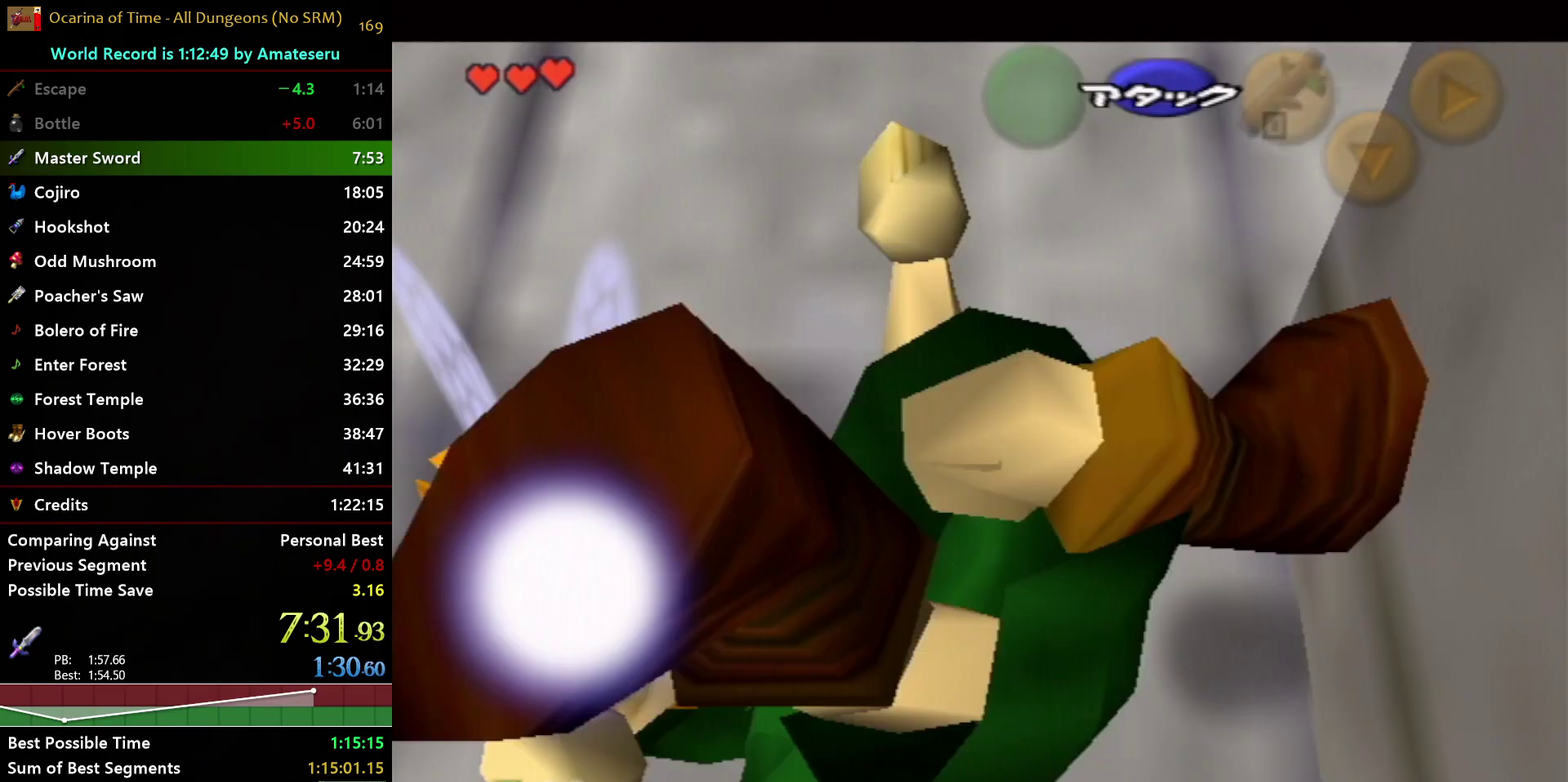
{"buttons": [], "left_stick": "center", "right_stick": "center", "events": [[317, "left_stick", "center"]]}
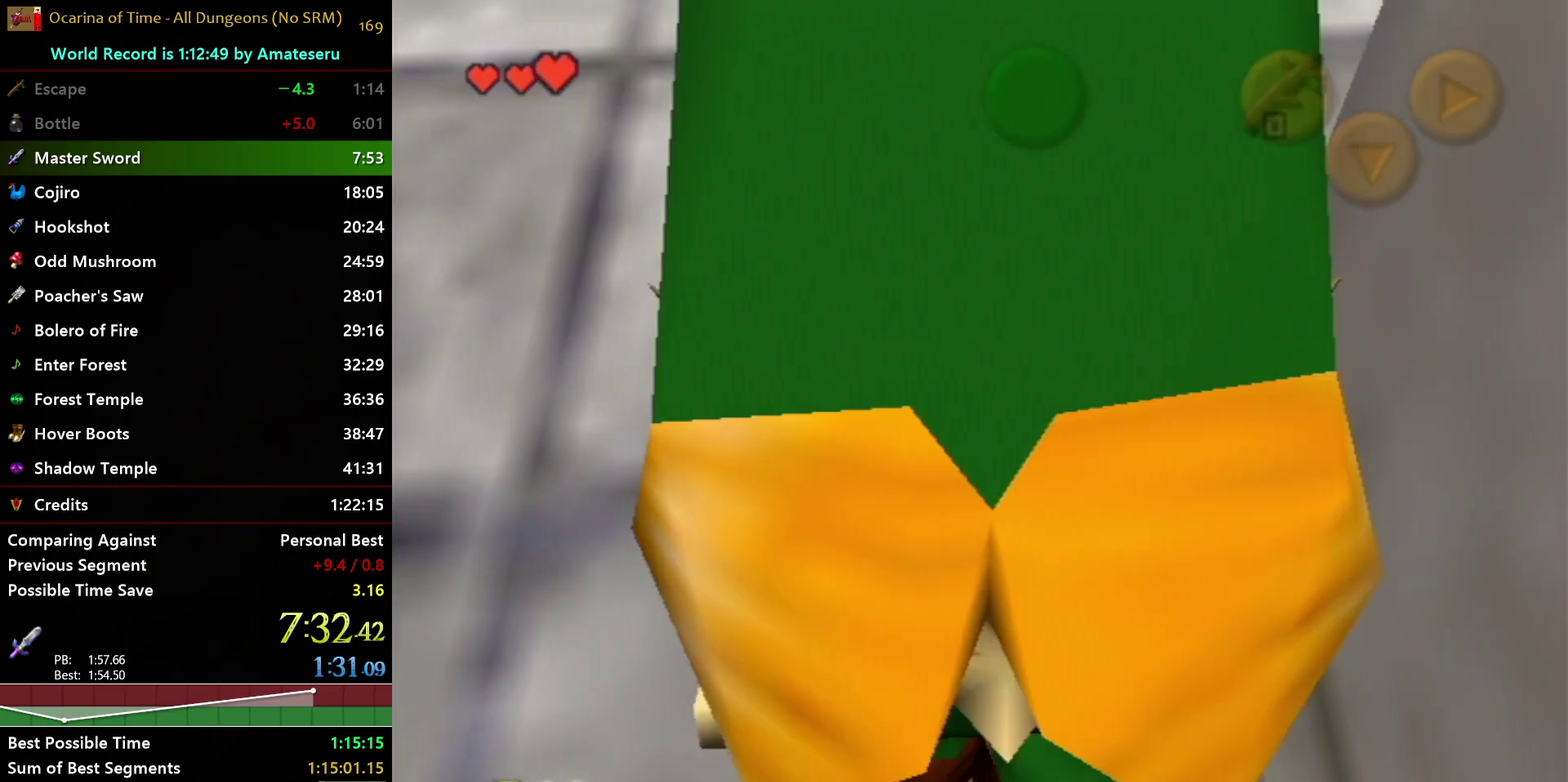
{"buttons": [], "left_stick": "center", "right_stick": "center", "events": []}
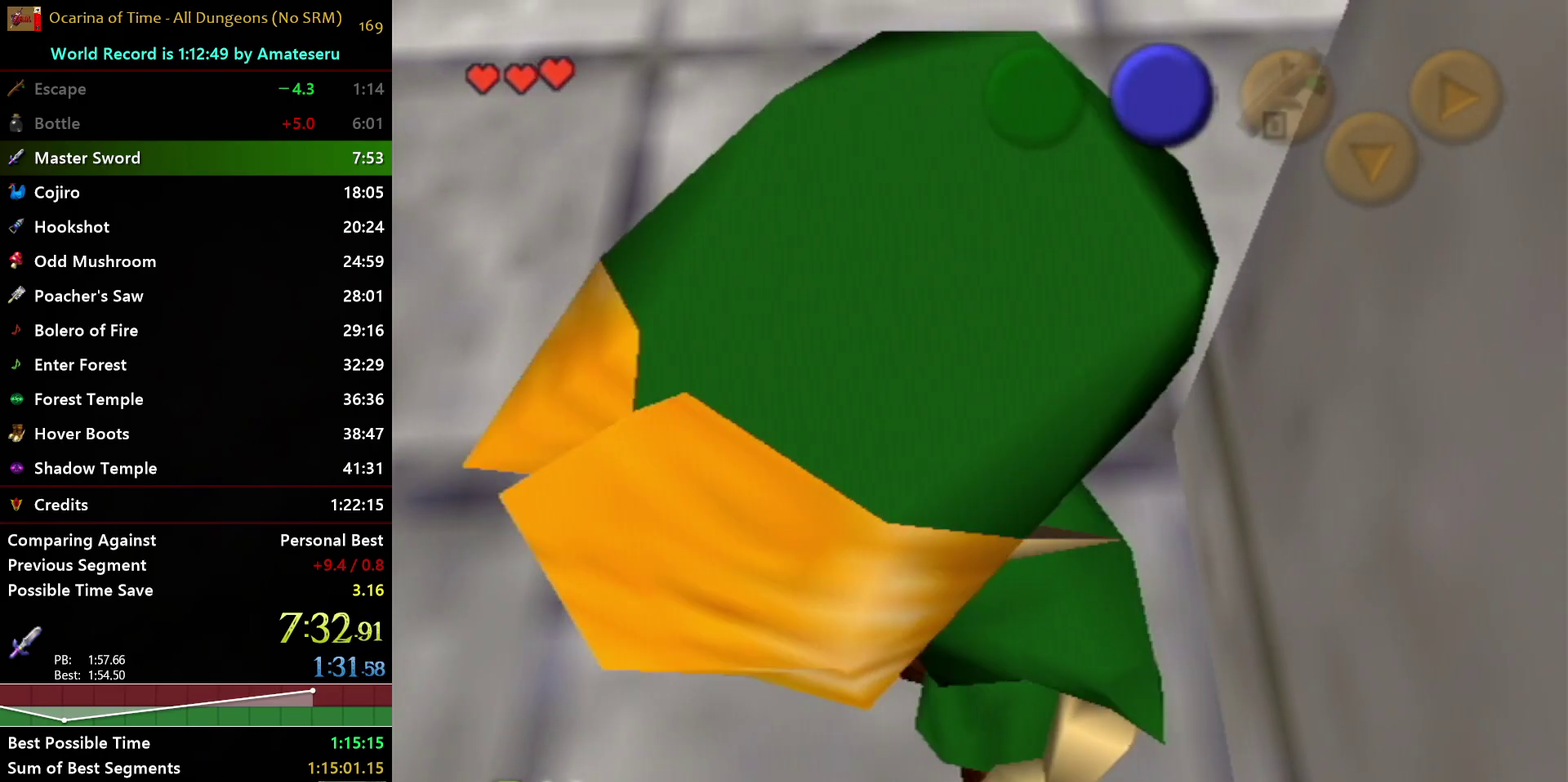
{"buttons": ["L1"], "left_stick": "down", "right_stick": "center", "events": [[200, "L1", "down"], [467, "left_stick", "down"]]}
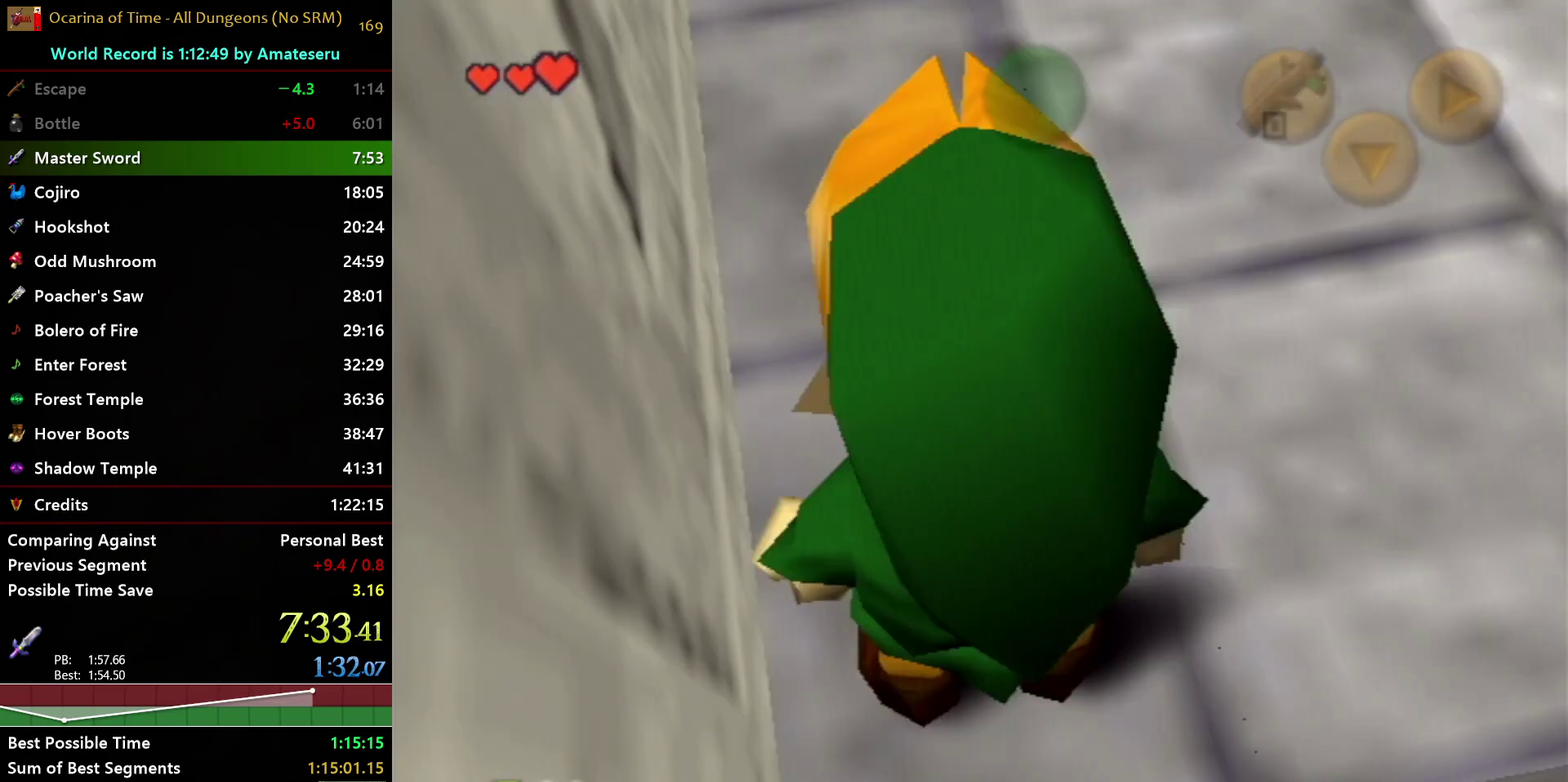
{"buttons": ["L1"], "left_stick": "down-left", "right_stick": "center", "events": [[117, "A", "down"], [150, "left_stick", "down-left"], [200, "A", "up"]]}
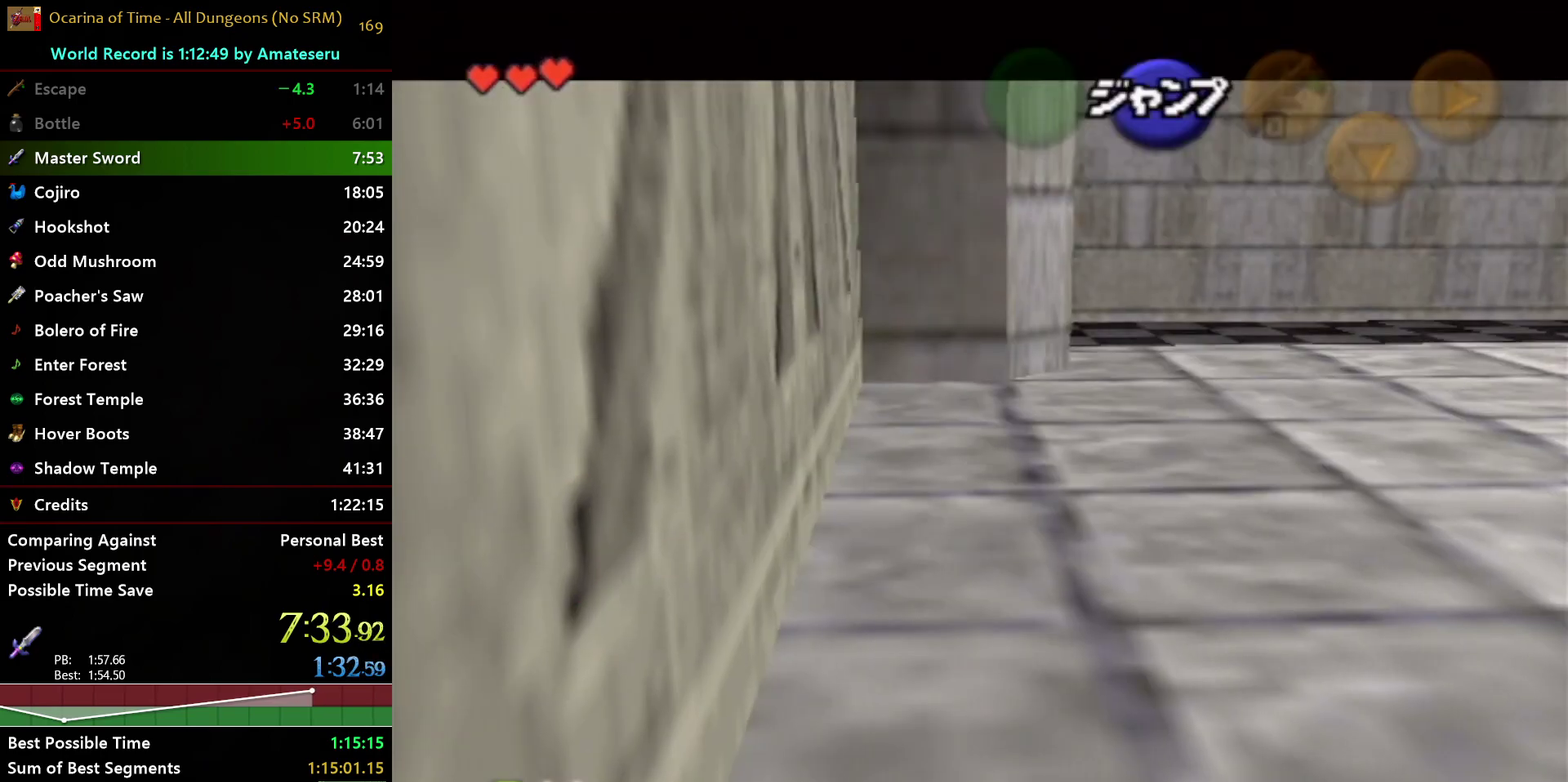
{"buttons": [], "left_stick": "center", "right_stick": "center", "events": [[200, "A", "down"], [317, "A", "up"], [367, "L1", "up"], [367, "left_stick", "center"]]}
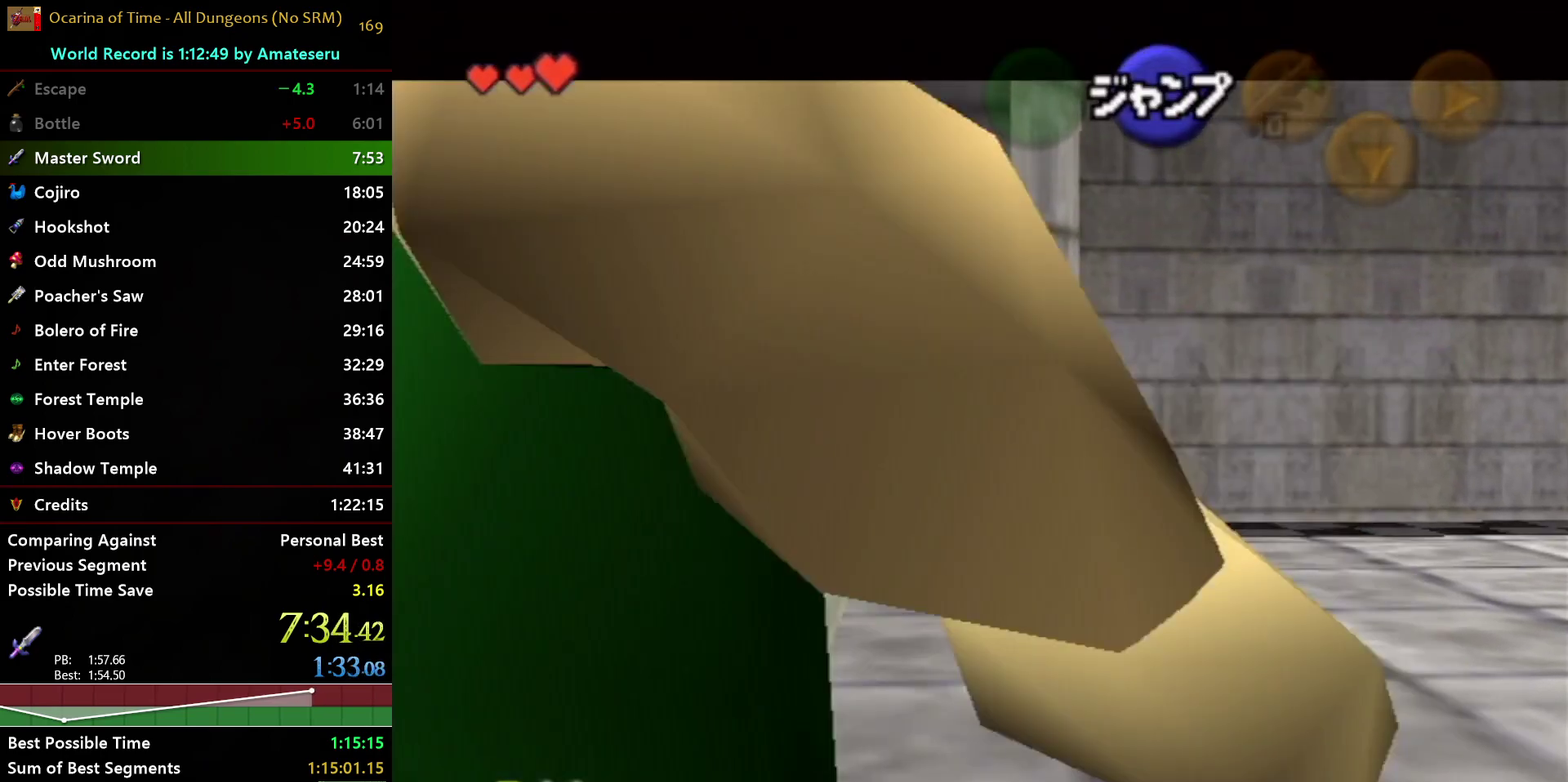
{"buttons": [], "left_stick": "center", "right_stick": "center", "events": [[67, "START", "down"], [183, "START", "up"]]}
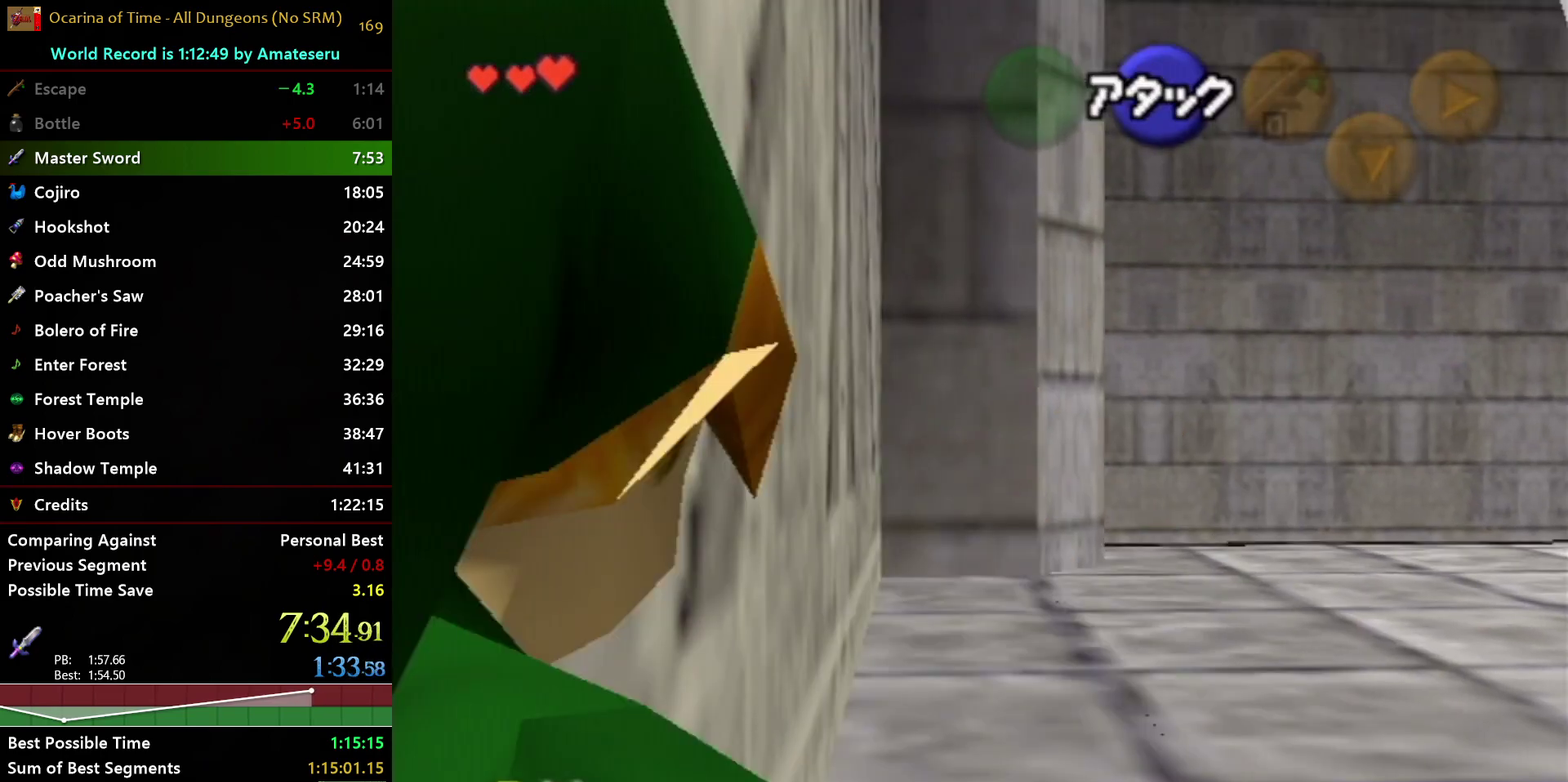
{"buttons": [], "left_stick": "center", "right_stick": "center", "events": []}
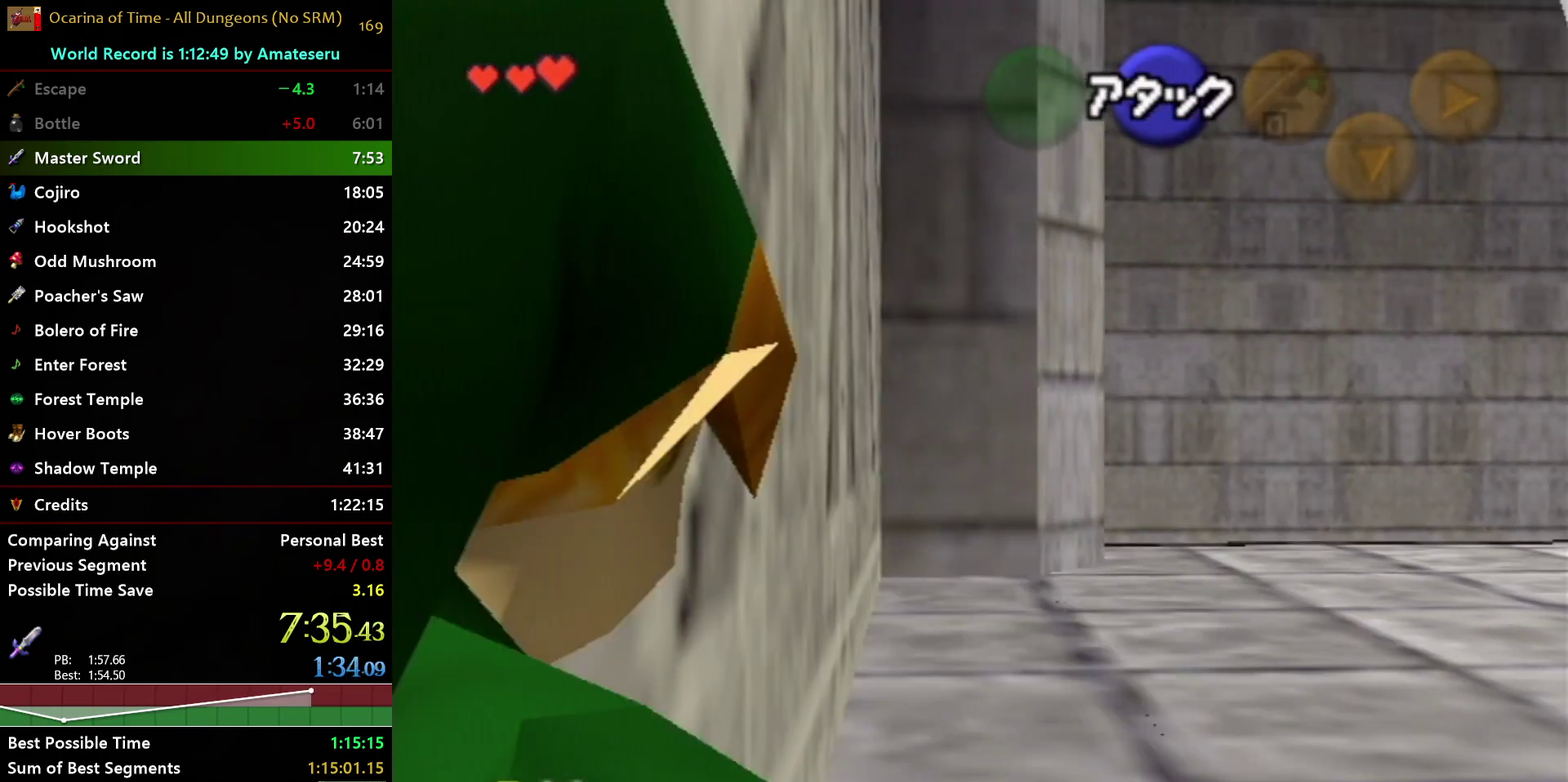
{"buttons": [], "left_stick": "center", "right_stick": "center", "events": []}
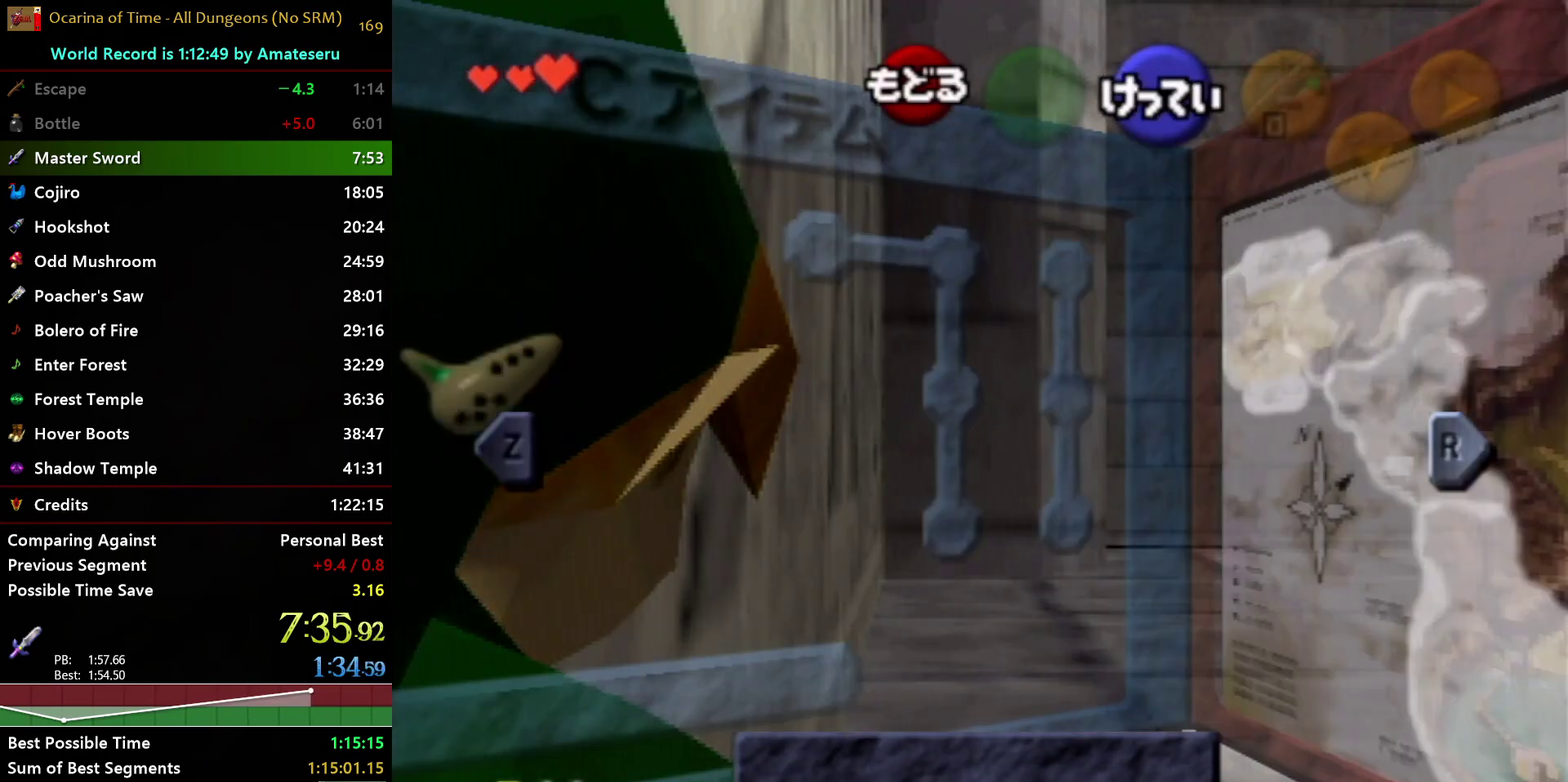
{"buttons": [], "left_stick": "center", "right_stick": "center", "events": [[83, "left_stick", "down-left"], [117, "X", "down"], [250, "left_stick", "center"], [283, "X", "up"]]}
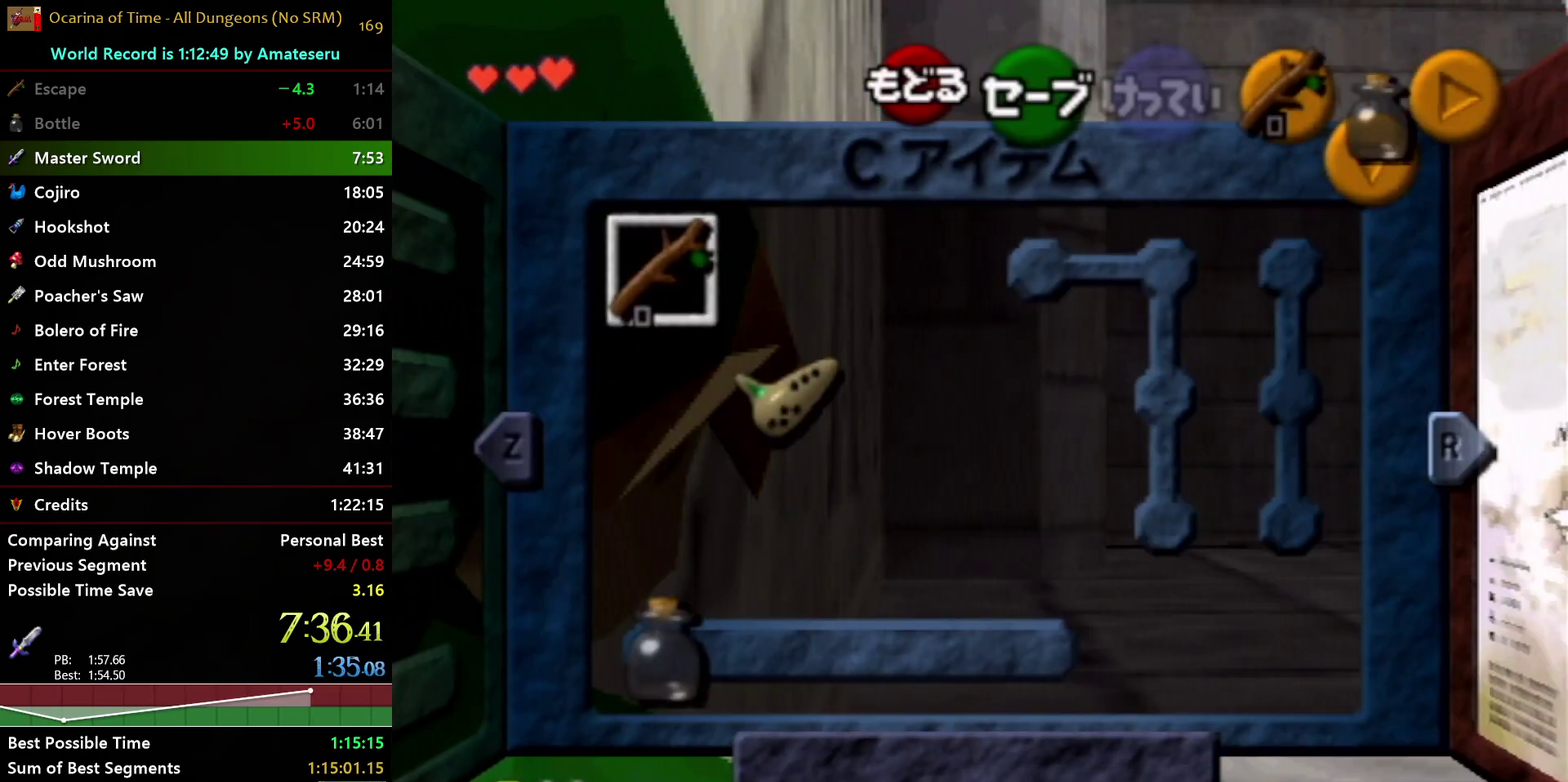
{"buttons": [], "left_stick": "center", "right_stick": "center", "events": [[50, "START", "down"], [183, "START", "up"]]}
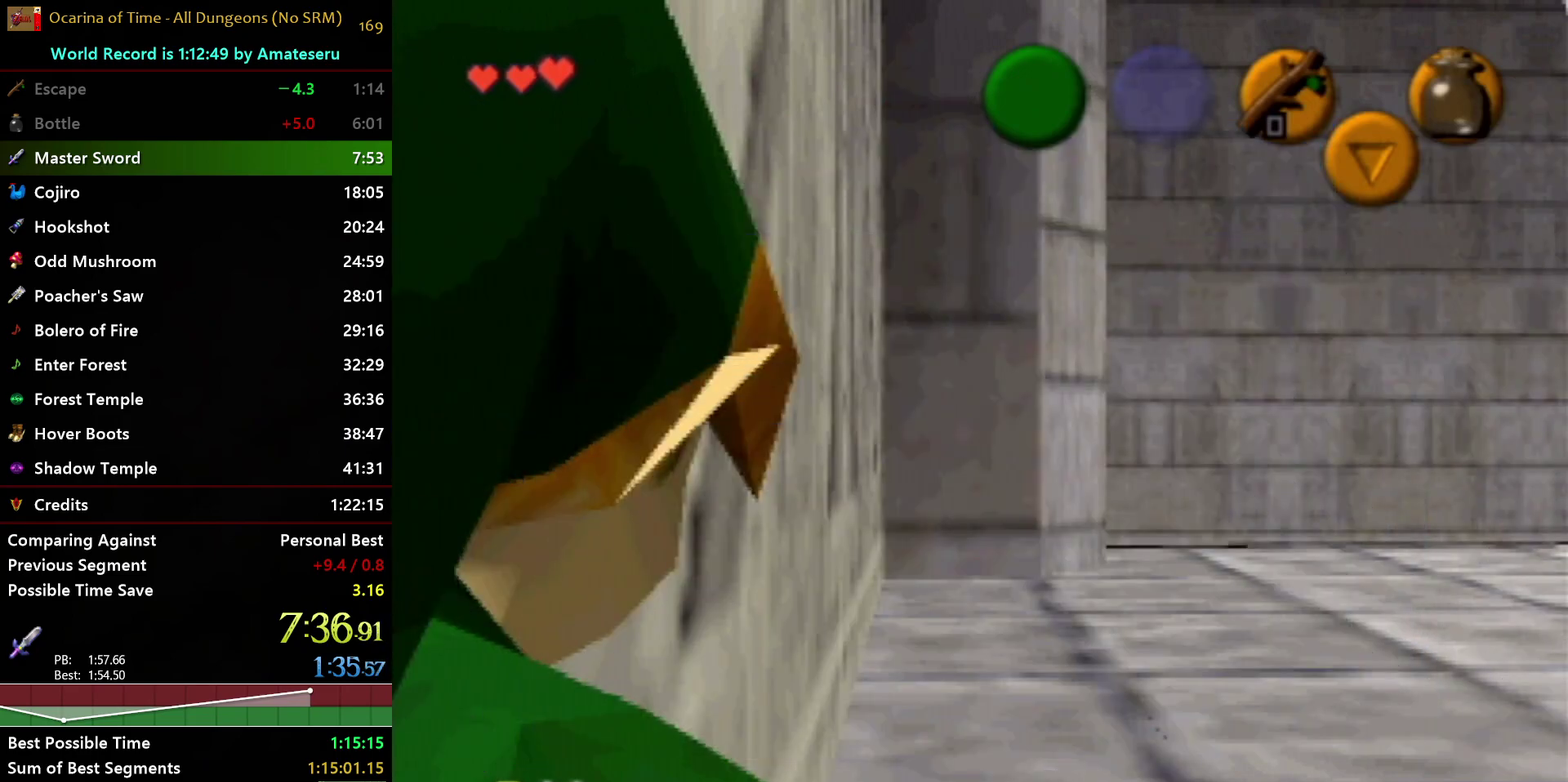
{"buttons": [], "left_stick": "center", "right_stick": "center", "events": [[117, "START", "down"], [217, "START", "up"]]}
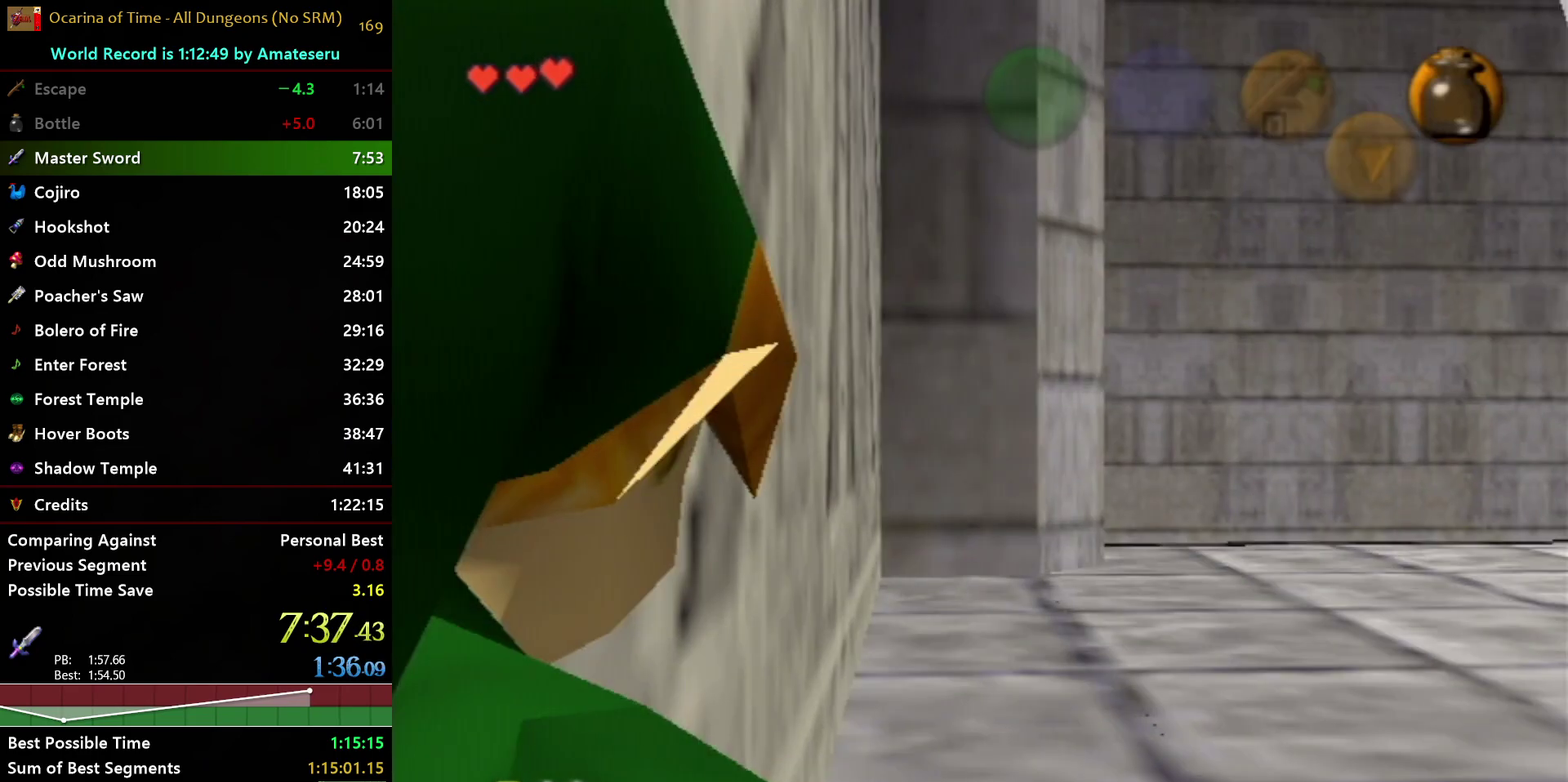
{"buttons": [], "left_stick": "center", "right_stick": "center", "events": []}
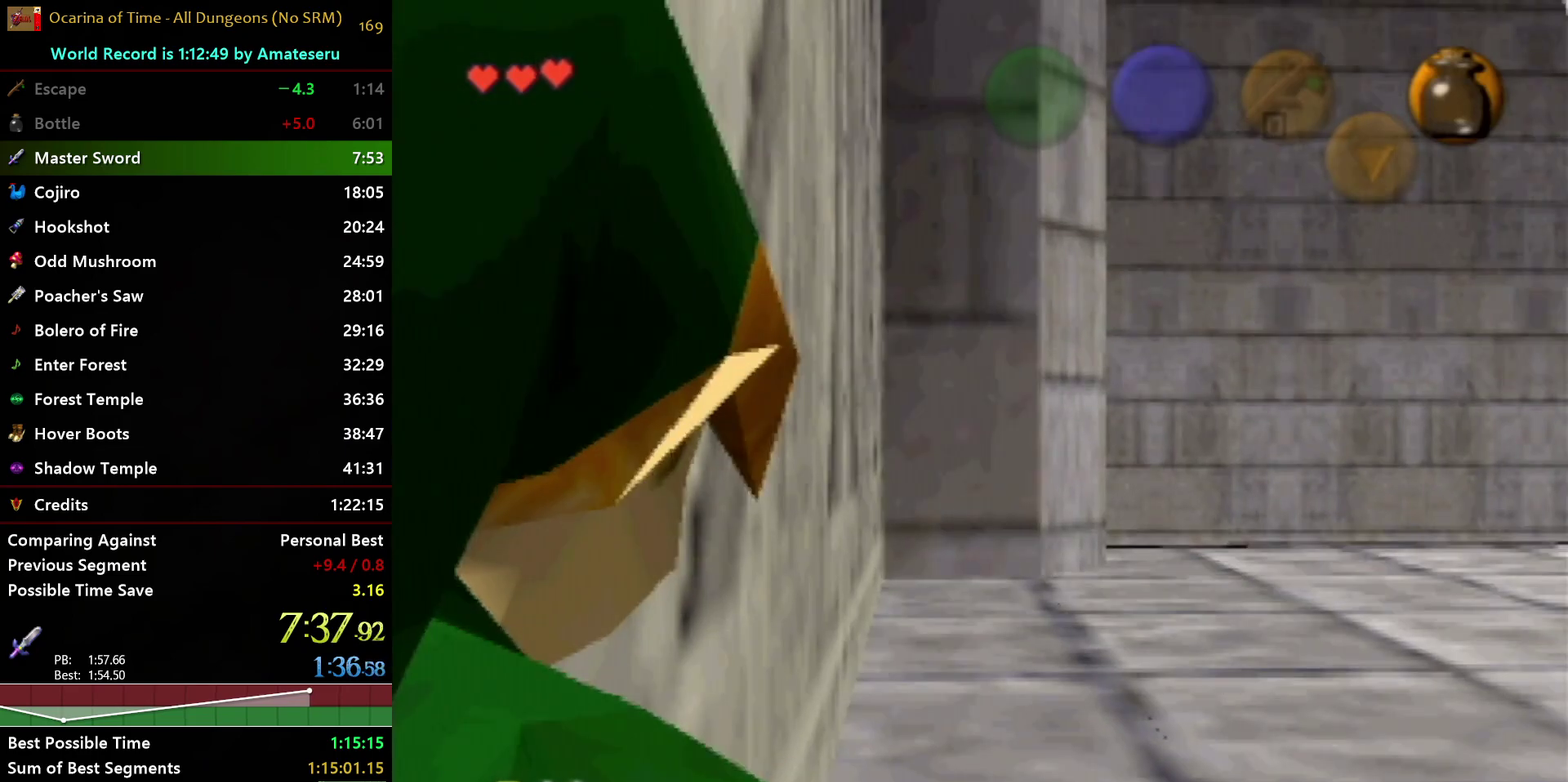
{"buttons": ["START"], "left_stick": "center", "right_stick": "center", "events": [[417, "START", "down"]]}